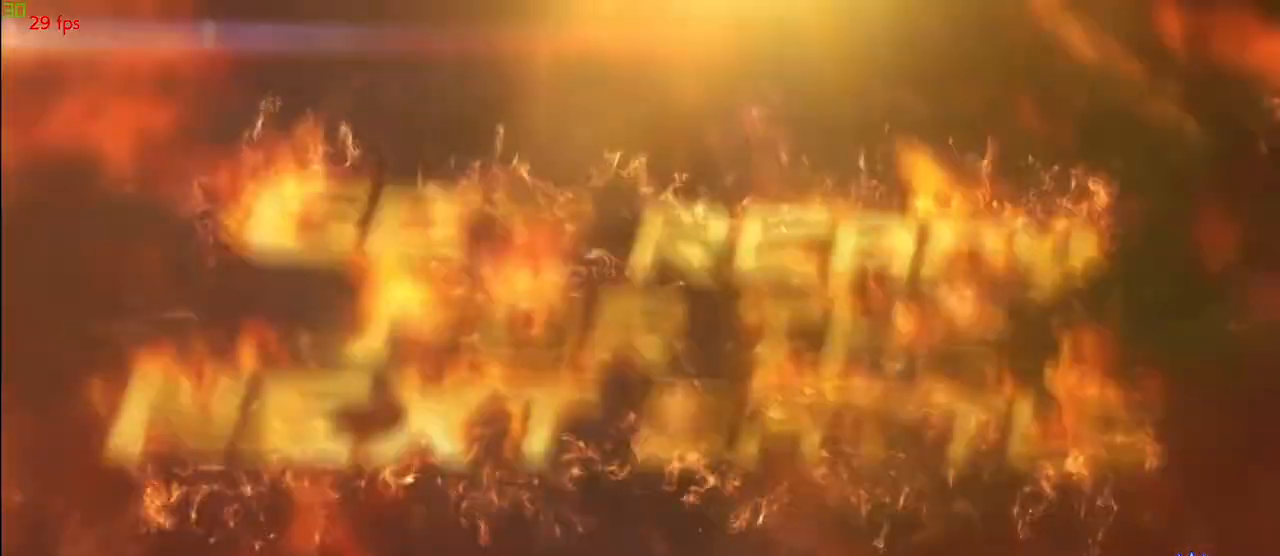
Gameplay with a controller (arcade stick); each line is a JSON object with the inputs held at the frame after it (dt_ms = milliseconds from this image to that frame). "events" lists button and stick changes between this image and that frame as [ms after this image, input, new state], when the widget could be followed in between. Not read: L3 R3 other_buttons.
{"dt_ms": 1000, "buttons": ["SQUARE"], "left_stick": "center"}
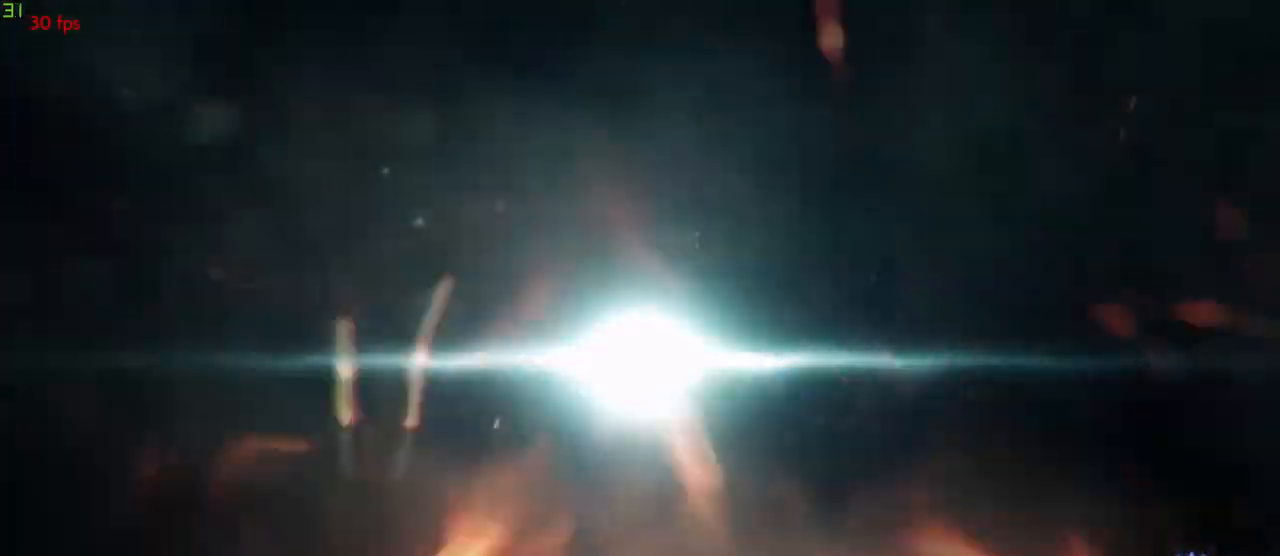
{"dt_ms": 500, "buttons": [], "left_stick": "center", "events": [[17, "SQUARE", "up"], [100, "SQUARE", "down"], [150, "SQUARE", "up"]]}
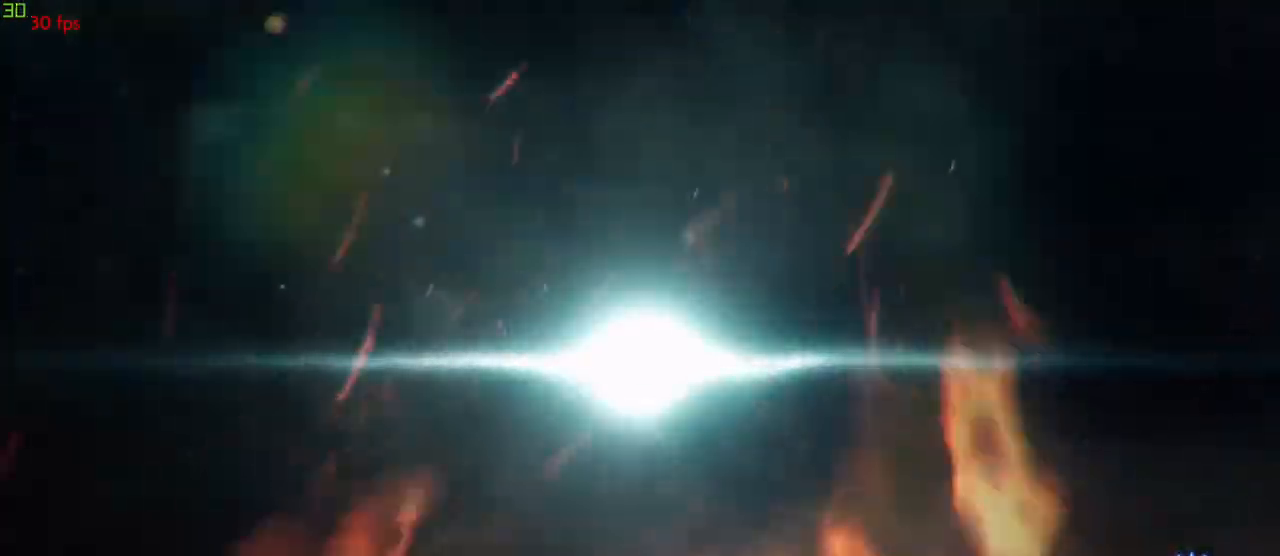
{"dt_ms": 500, "buttons": ["CROSS"], "left_stick": "center", "events": [[267, "left_stick", "down"], [317, "left_stick", "right"], [333, "CROSS", "down"], [367, "left_stick", "center"]]}
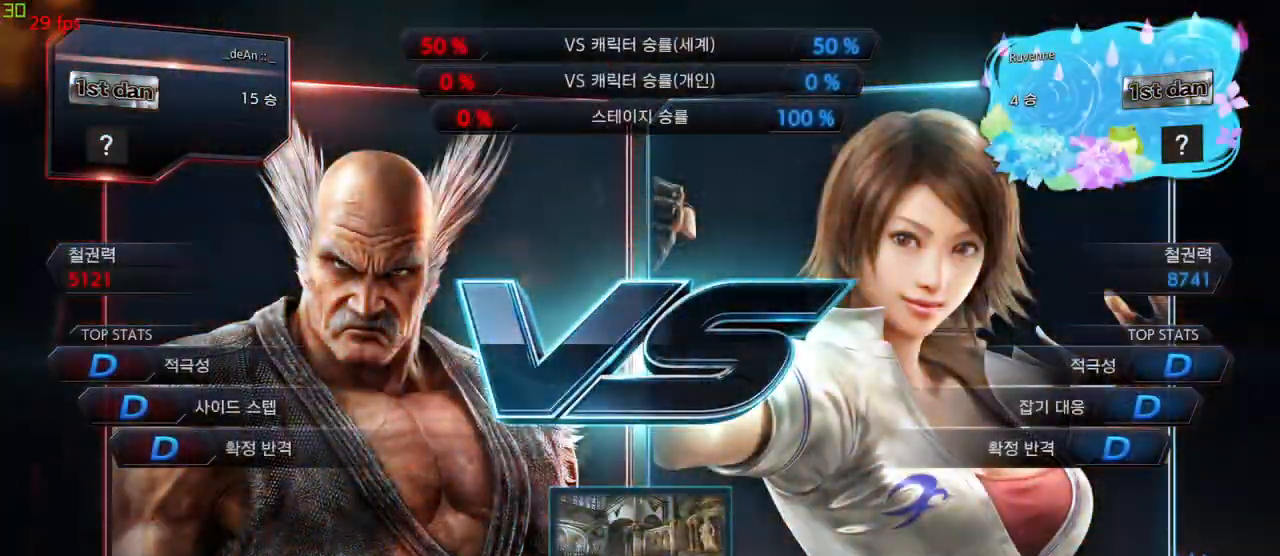
{"dt_ms": 500, "buttons": [], "left_stick": "center", "events": [[367, "CROSS", "up"]]}
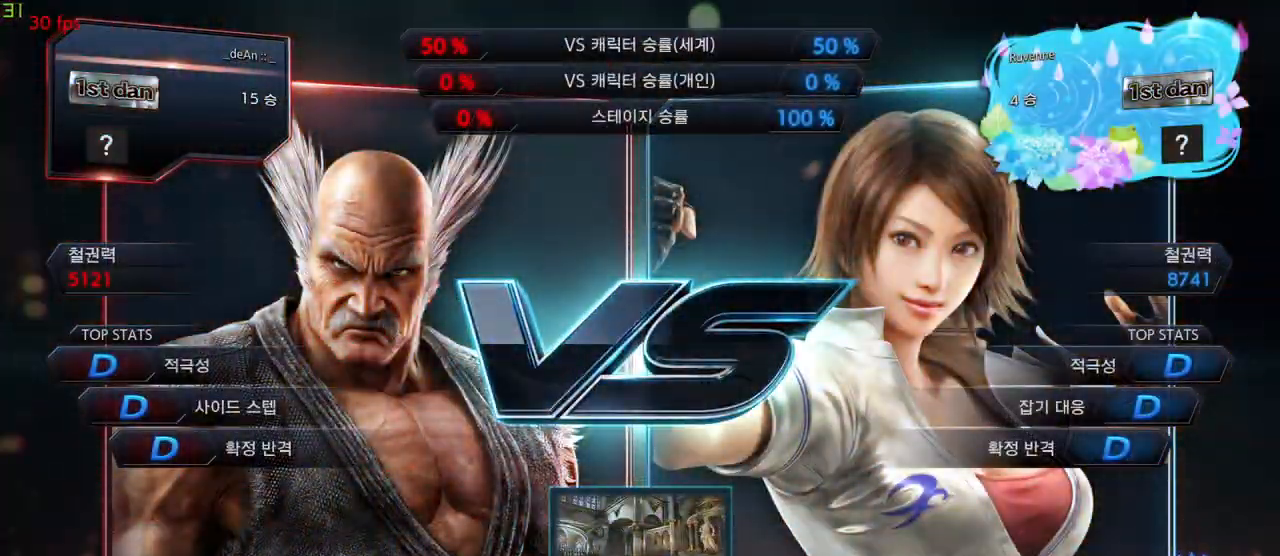
{"dt_ms": 500, "buttons": [], "left_stick": "center", "events": []}
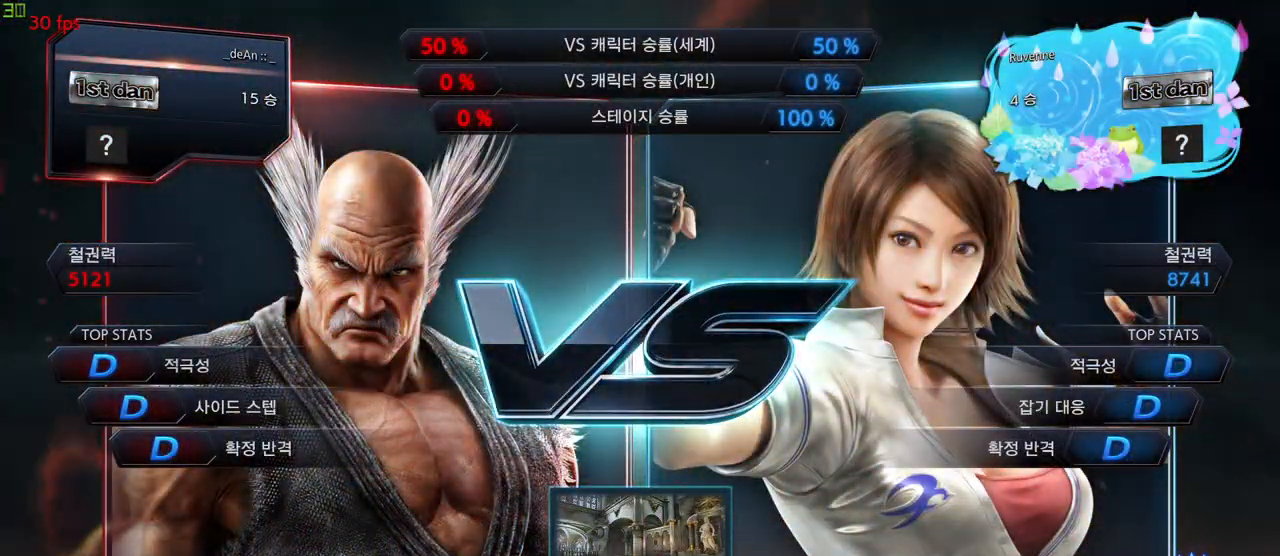
{"dt_ms": 500, "buttons": [], "left_stick": "center"}
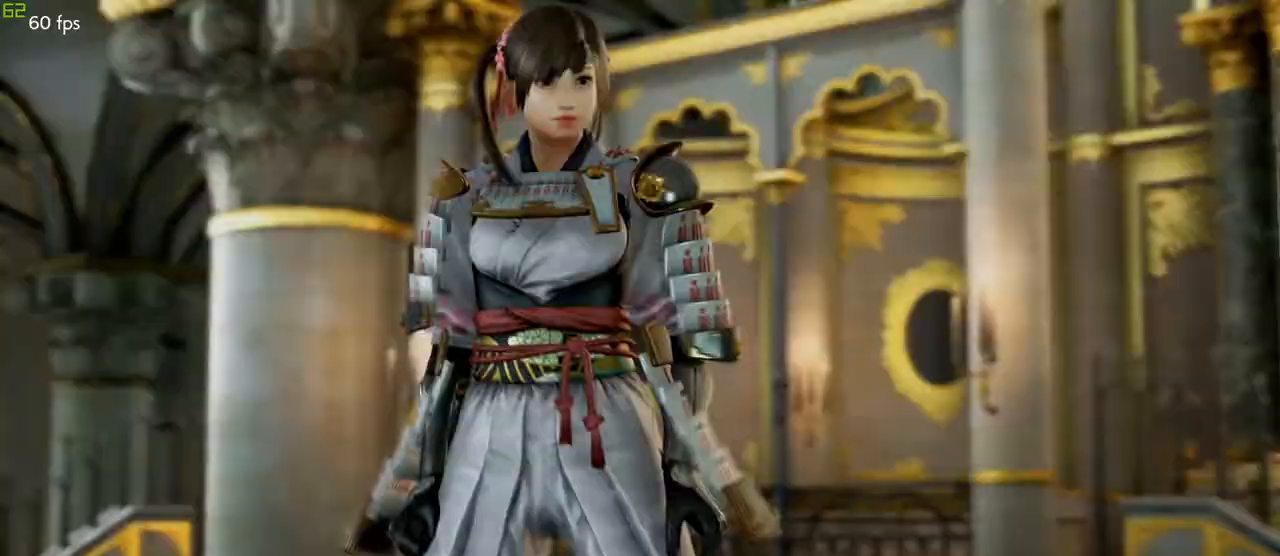
{"dt_ms": 500, "buttons": [], "left_stick": "center", "events": [[367, "left_stick", "down"], [417, "CIRCLE", "down"], [417, "left_stick", "right"], [450, "CIRCLE", "up"], [467, "left_stick", "center"]]}
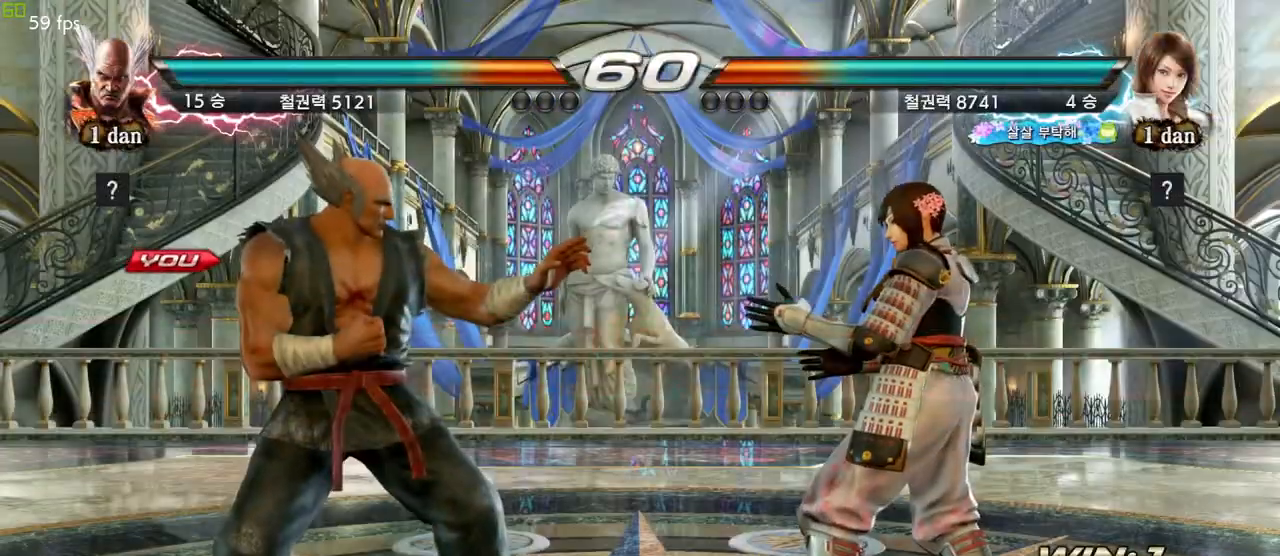
{"dt_ms": 500, "buttons": [], "left_stick": "center", "events": [[133, "CIRCLE", "down"], [150, "CIRCLE", "up"], [183, "CIRCLE", "down"], [217, "CIRCLE", "up"]]}
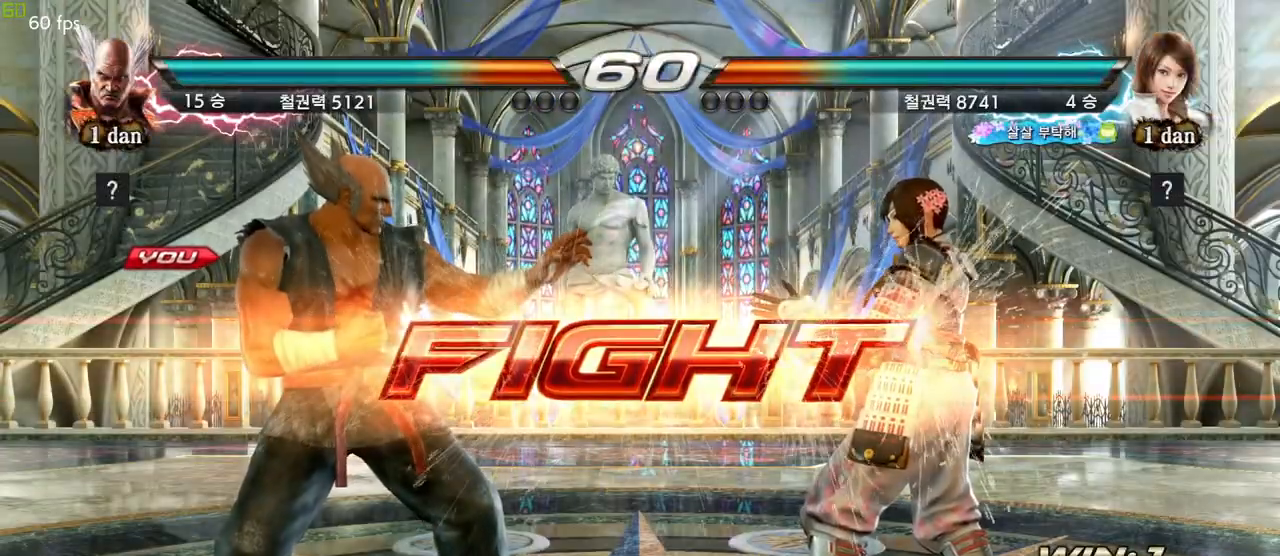
{"dt_ms": 500, "buttons": [], "left_stick": "center", "events": [[233, "left_stick", "left"], [333, "left_stick", "center"]]}
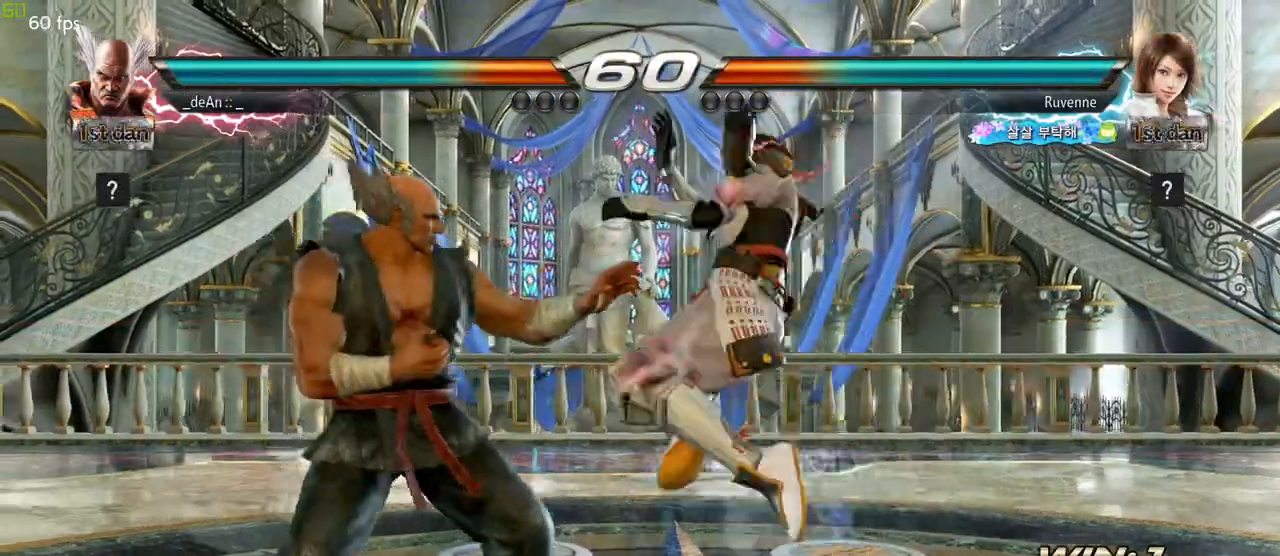
{"dt_ms": 500, "buttons": [], "left_stick": "center", "events": [[117, "left_stick", "left"], [300, "left_stick", "center"], [350, "SQUARE", "down"], [467, "SQUARE", "up"]]}
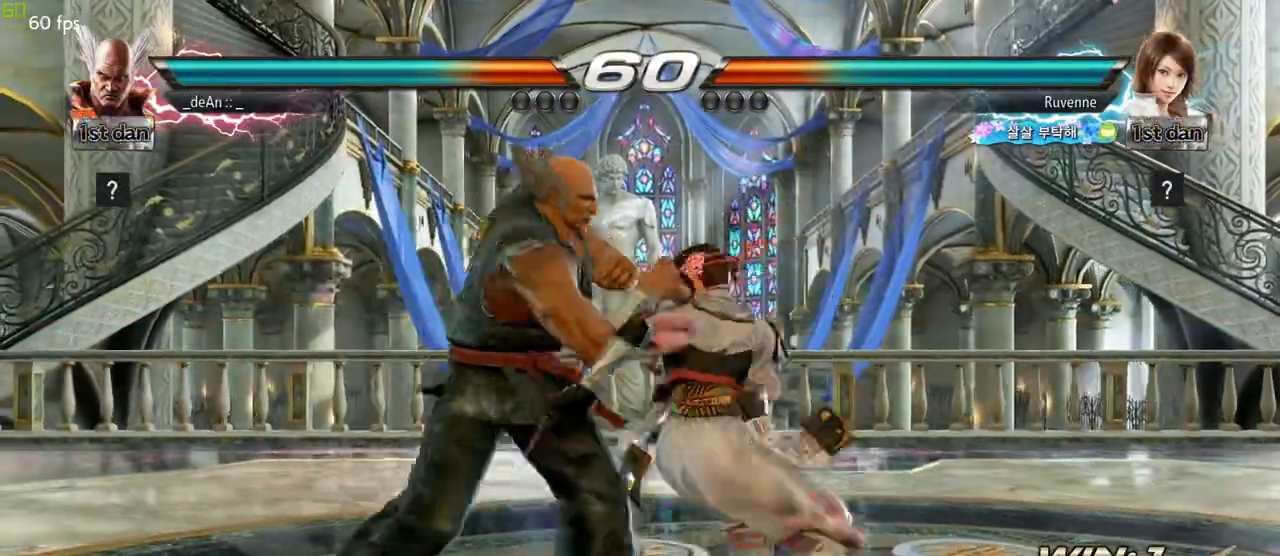
{"dt_ms": 500, "buttons": [], "left_stick": "center", "events": [[150, "left_stick", "right"], [233, "CIRCLE", "down"], [233, "TRIANGLE", "down"], [300, "TRIANGLE", "up"], [317, "CIRCLE", "up"], [417, "left_stick", "center"]]}
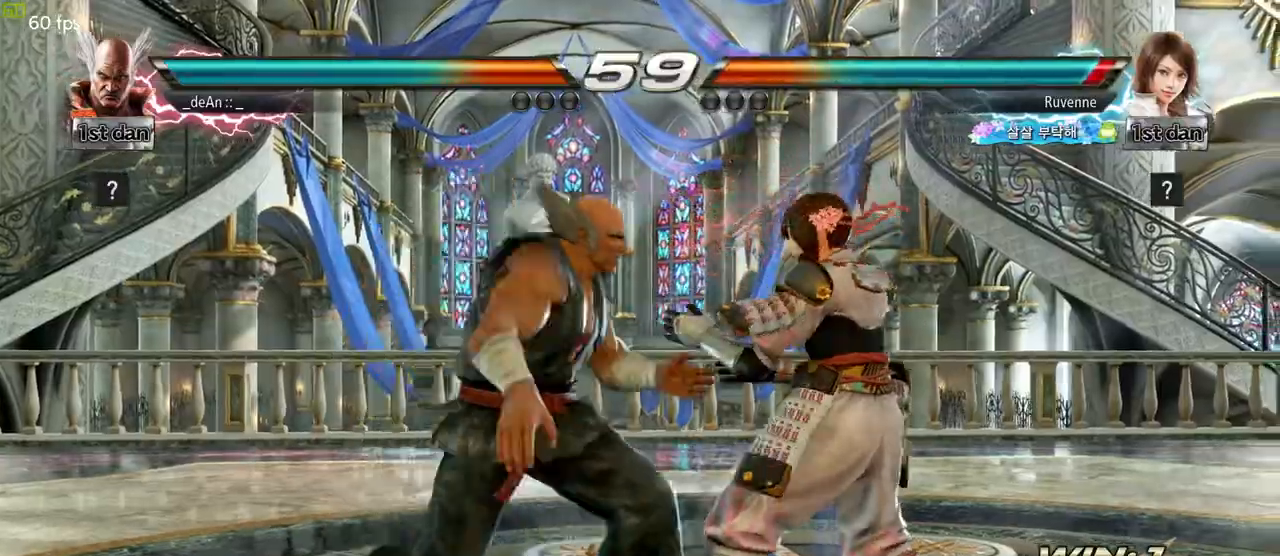
{"dt_ms": 500, "buttons": [], "left_stick": "center", "events": [[350, "SQUARE", "down"], [450, "SQUARE", "up"]]}
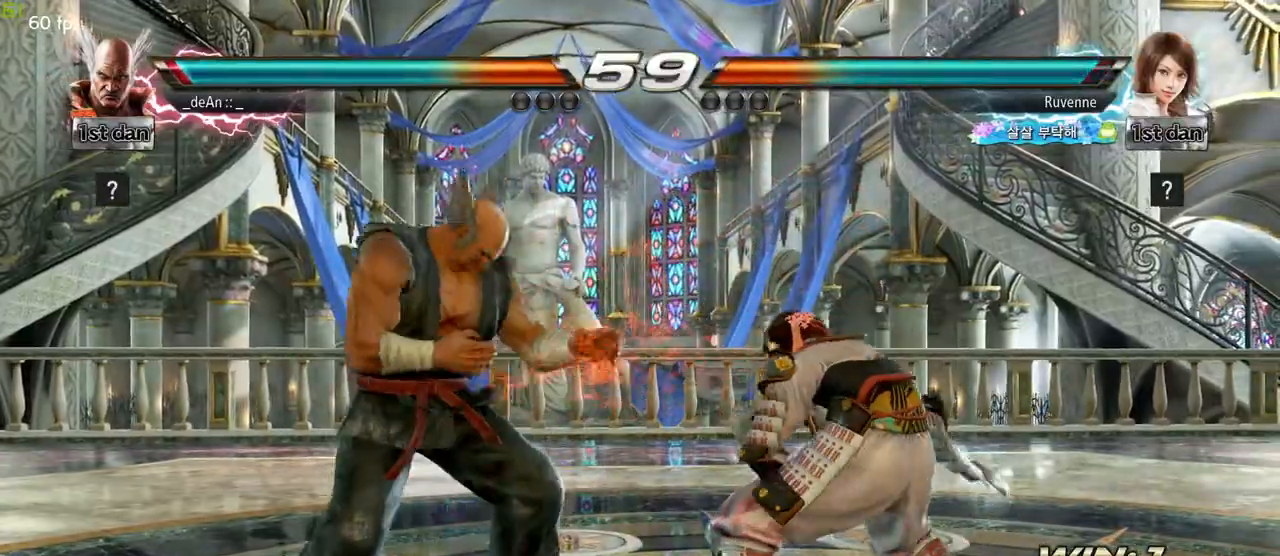
{"dt_ms": 500, "buttons": [], "left_stick": "left", "events": [[33, "left_stick", "left"]]}
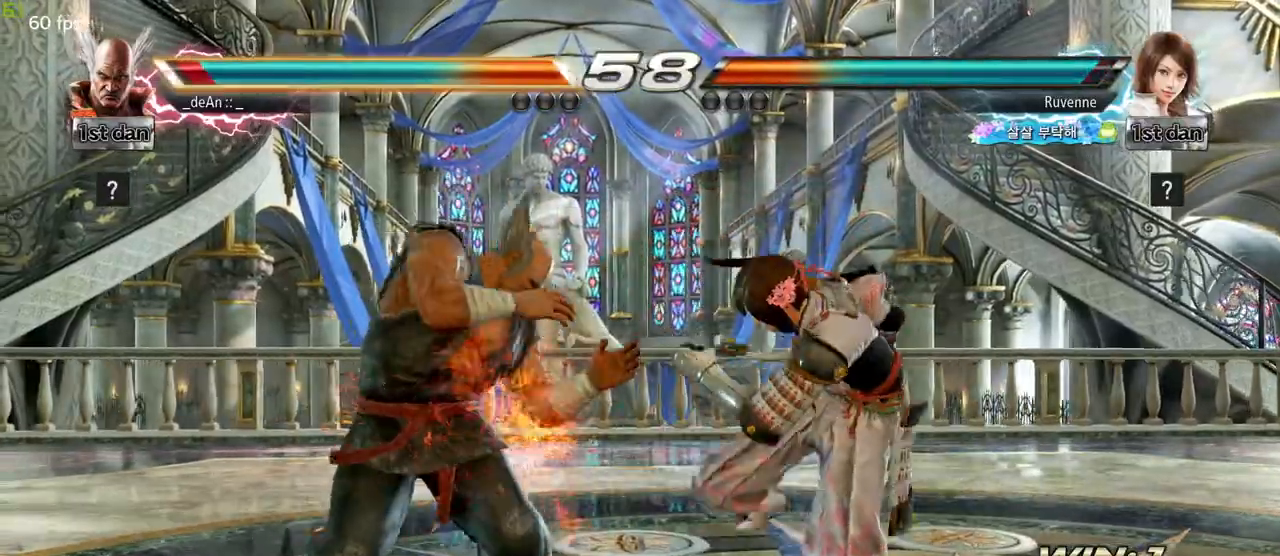
{"dt_ms": 500, "buttons": ["TRIANGLE"], "left_stick": "left", "events": [[183, "SQUARE", "down"], [250, "TRIANGLE", "down"], [333, "SQUARE", "up"], [383, "TRIANGLE", "up"], [450, "TRIANGLE", "down"]]}
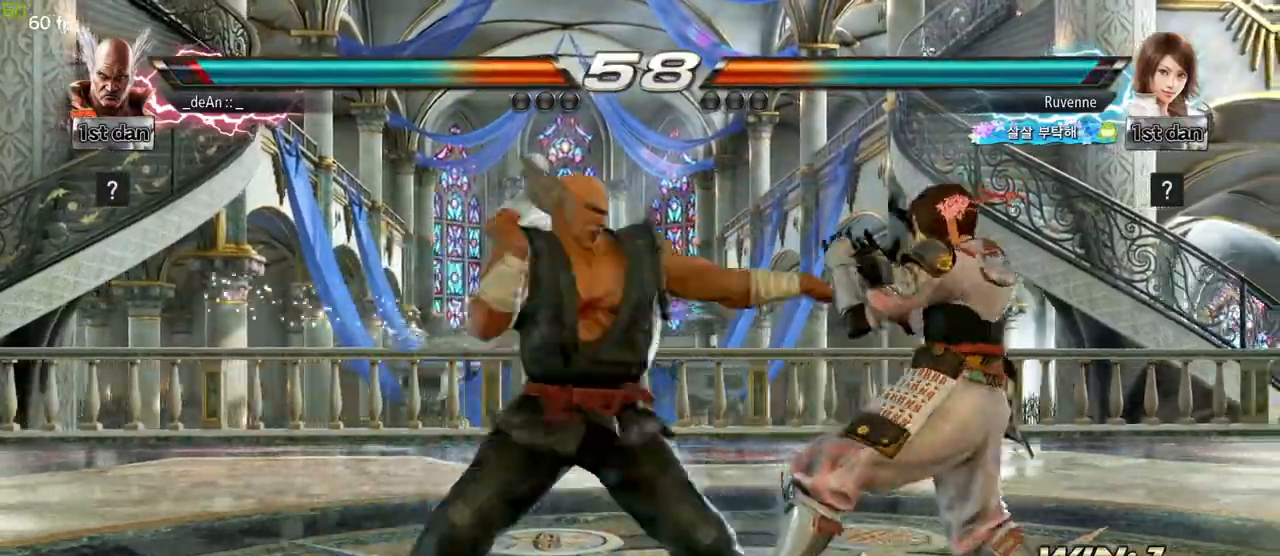
{"dt_ms": 500, "buttons": [], "left_stick": "left", "events": [[50, "TRIANGLE", "up"], [100, "TRIANGLE", "down"], [200, "TRIANGLE", "up"], [250, "TRIANGLE", "down"], [367, "TRIANGLE", "up"]]}
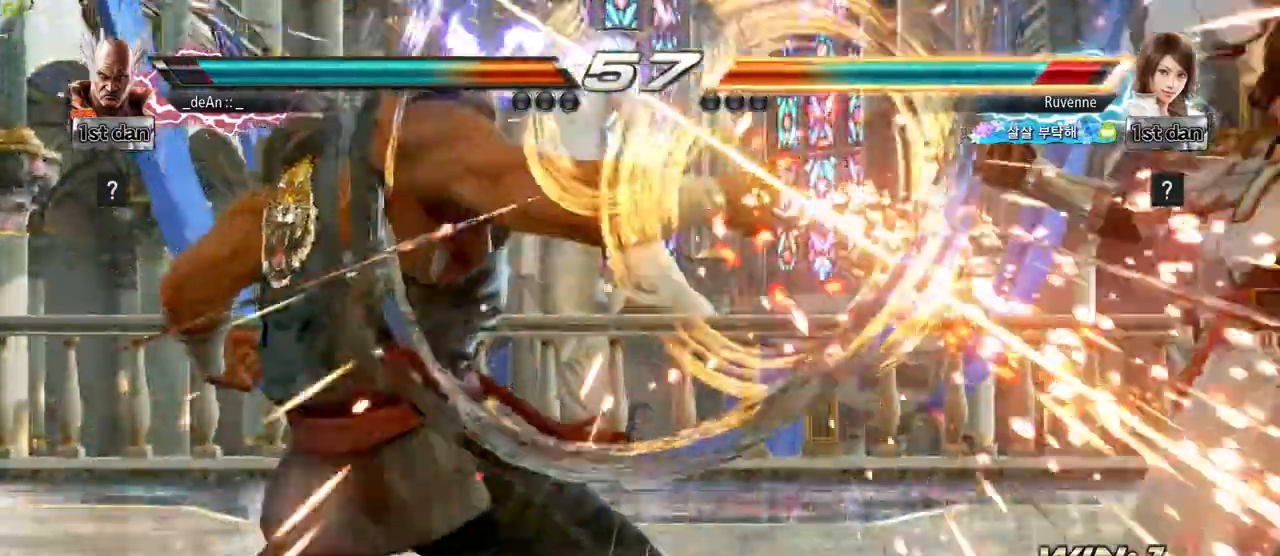
{"dt_ms": 500, "buttons": ["SQUARE"], "left_stick": "center", "events": [[317, "left_stick", "center"], [367, "left_stick", "down"], [400, "SQUARE", "down"], [467, "left_stick", "center"]]}
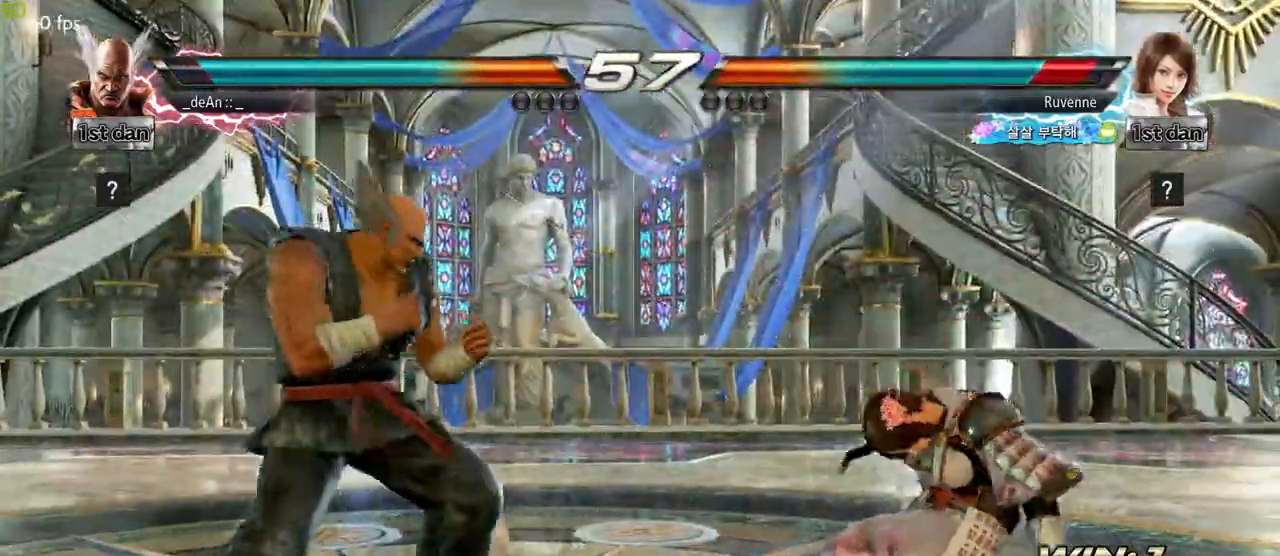
{"dt_ms": 500, "buttons": [], "left_stick": "right", "events": [[33, "SQUARE", "up"], [467, "left_stick", "right"]]}
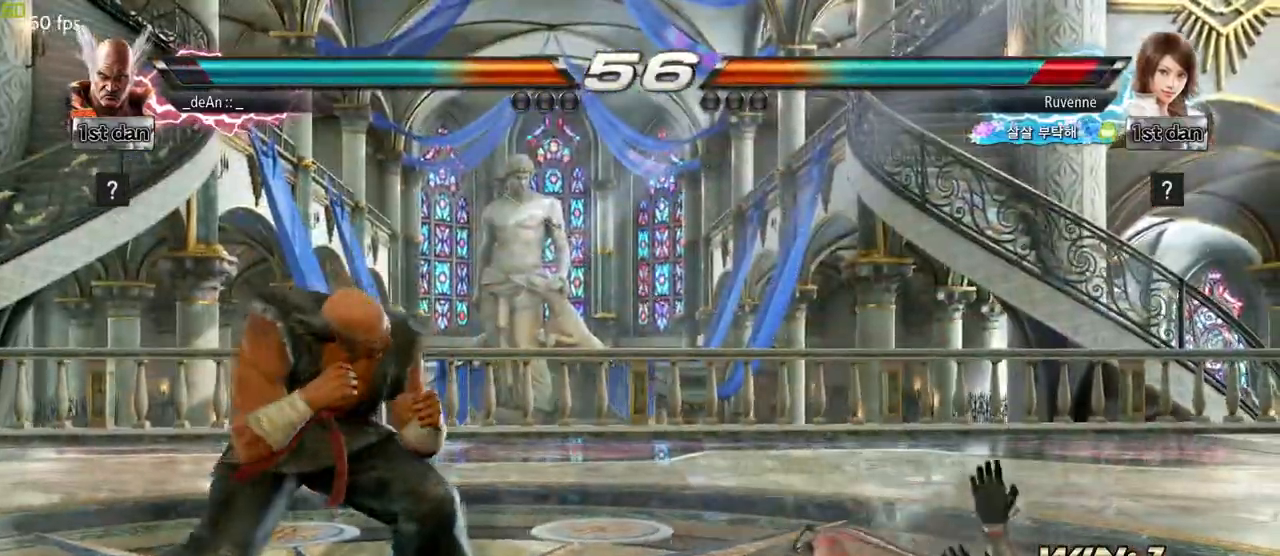
{"dt_ms": 500, "buttons": [], "left_stick": "down-left", "events": [[33, "left_stick", "center"], [133, "left_stick", "right"], [300, "left_stick", "down-left"], [317, "CIRCLE", "down"], [400, "CIRCLE", "up"]]}
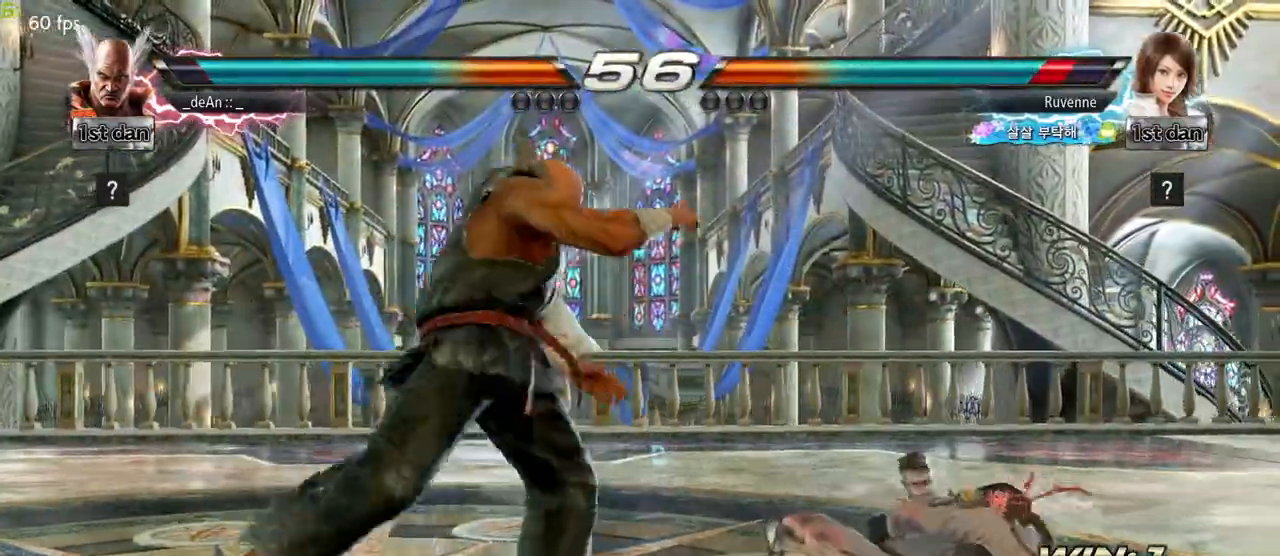
{"dt_ms": 500, "buttons": [], "left_stick": "center", "events": [[17, "left_stick", "center"], [400, "left_stick", "left"], [500, "left_stick", "center"]]}
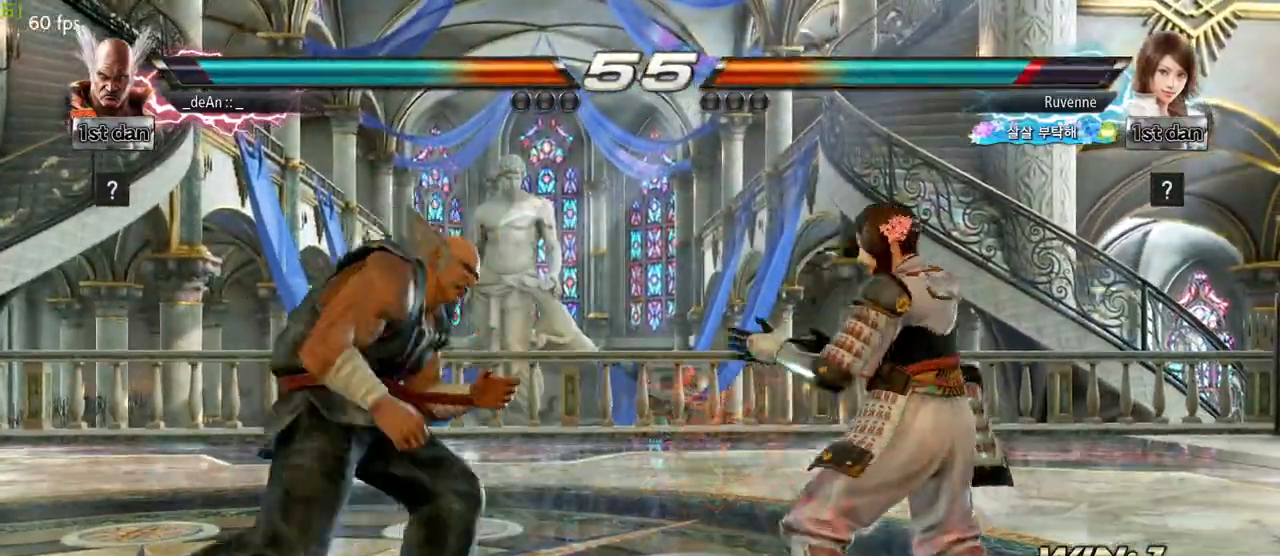
{"dt_ms": 500, "buttons": [], "left_stick": "left", "events": [[67, "left_stick", "left"], [200, "left_stick", "center"], [283, "left_stick", "left"]]}
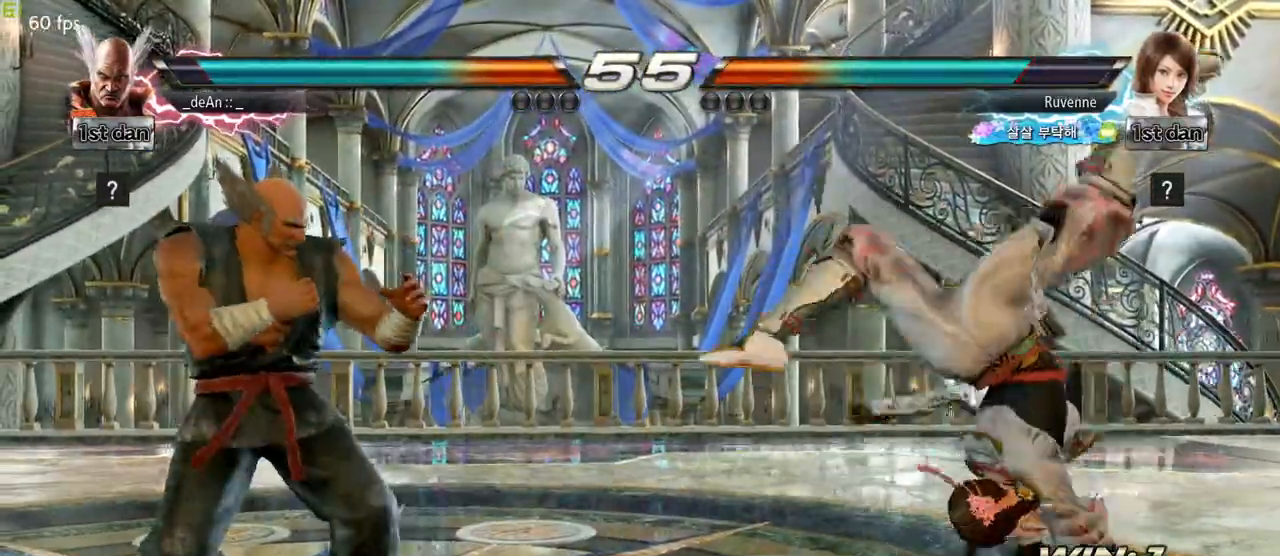
{"dt_ms": 500, "buttons": [], "left_stick": "center", "events": [[450, "left_stick", "center"]]}
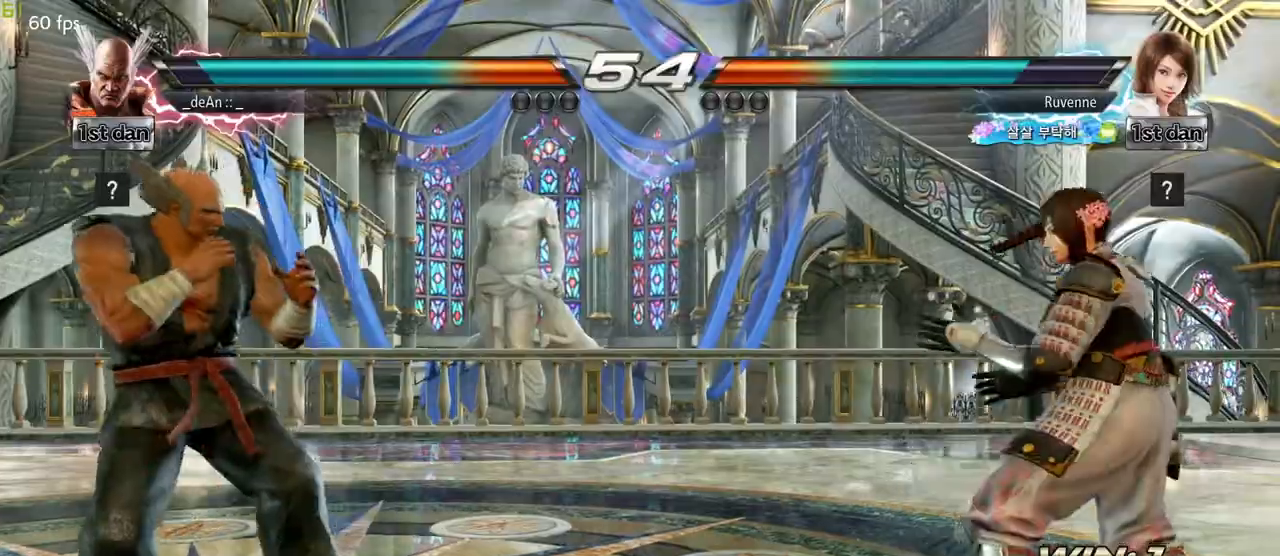
{"dt_ms": 500, "buttons": [], "left_stick": "left", "events": [[117, "left_stick", "right"], [183, "left_stick", "center"], [300, "left_stick", "left"]]}
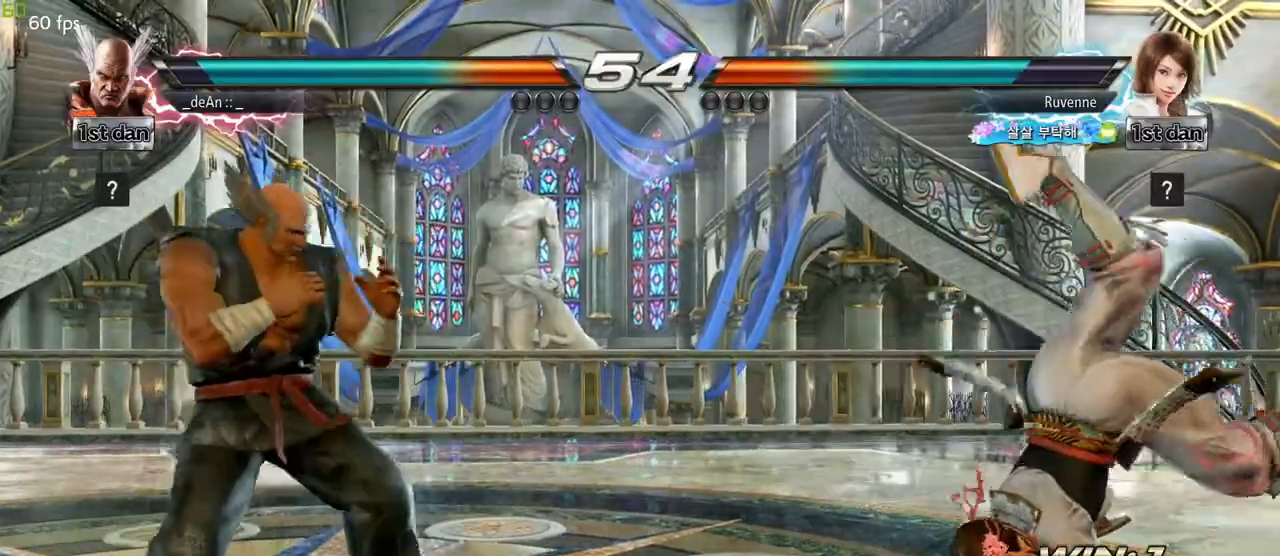
{"dt_ms": 500, "buttons": [], "left_stick": "center", "events": [[50, "left_stick", "center"]]}
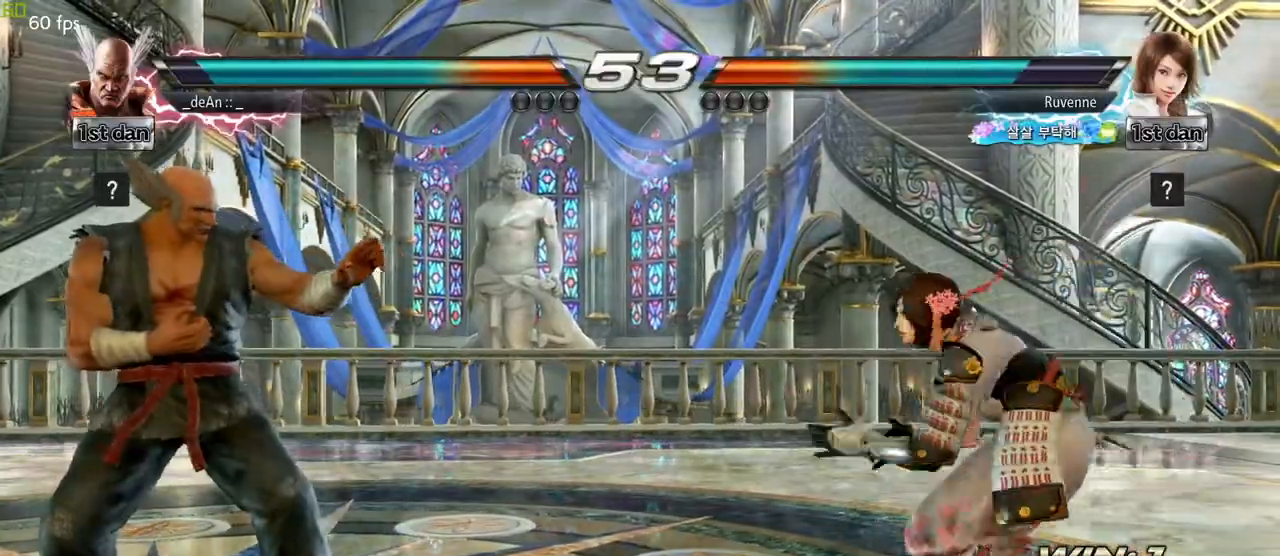
{"dt_ms": 500, "buttons": [], "left_stick": "center", "events": []}
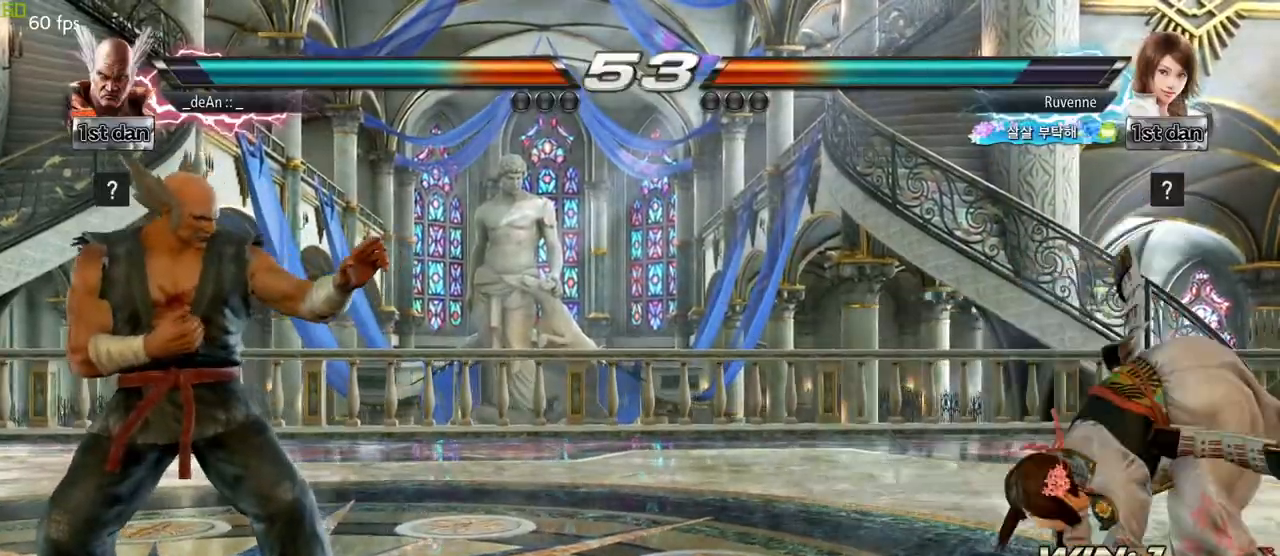
{"dt_ms": 500, "buttons": [], "left_stick": "center", "events": [[117, "left_stick", "left"], [300, "left_stick", "center"]]}
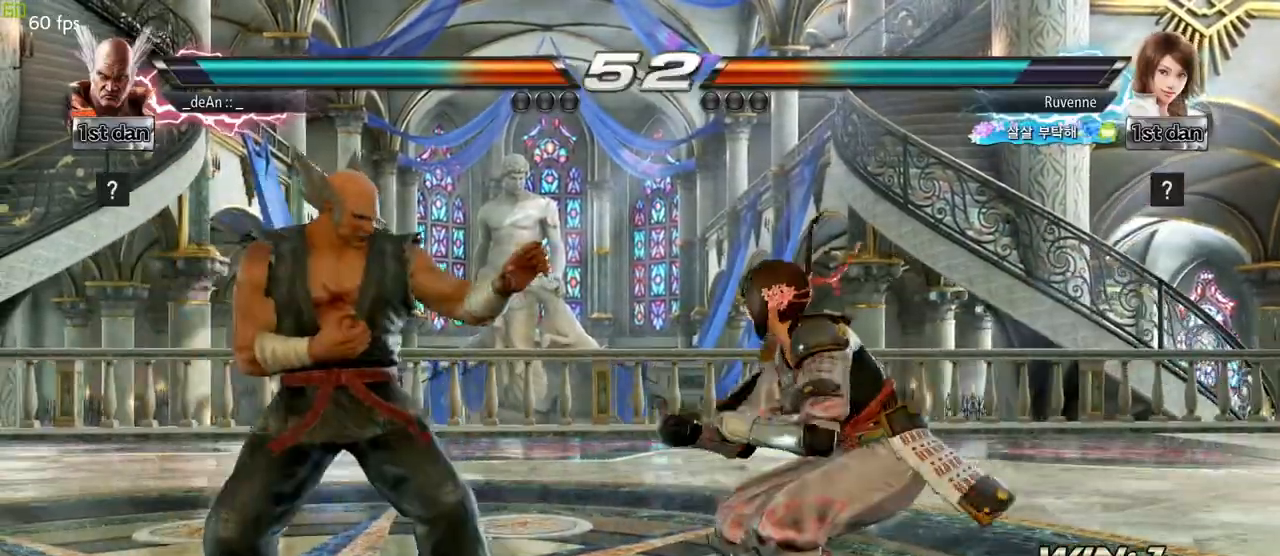
{"dt_ms": 500, "buttons": ["TRIANGLE"], "left_stick": "center", "events": [[17, "left_stick", "right"], [117, "left_stick", "down-right"], [133, "SQUARE", "down"], [250, "SQUARE", "up"], [250, "TRIANGLE", "down"], [300, "left_stick", "center"], [333, "TRIANGLE", "up"], [417, "TRIANGLE", "down"]]}